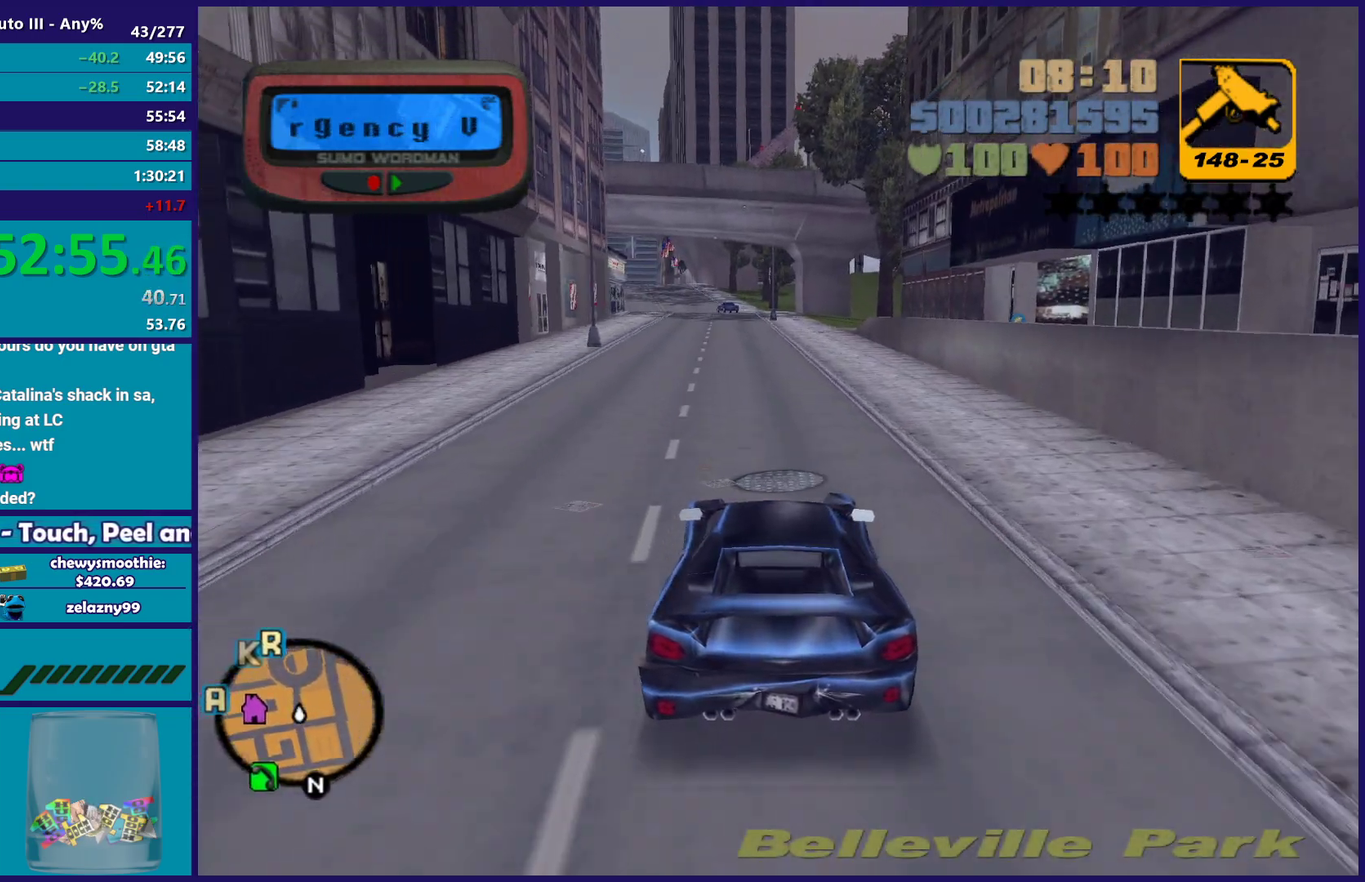
Gameplay with a controller (Xbox layout); each line is a JSON object with the inputs held at the frame after it. "events" lists button and stick changes between this image and that frame as [ms after this image, input, new state], when the widget could be followed in between.
{"buttons": ["R2"], "left_stick": "center", "right_stick": "center", "events": [[200, "left_stick", "up-left"], [333, "left_stick", "center"], [383, "left_stick", "right"], [483, "left_stick", "center"]]}
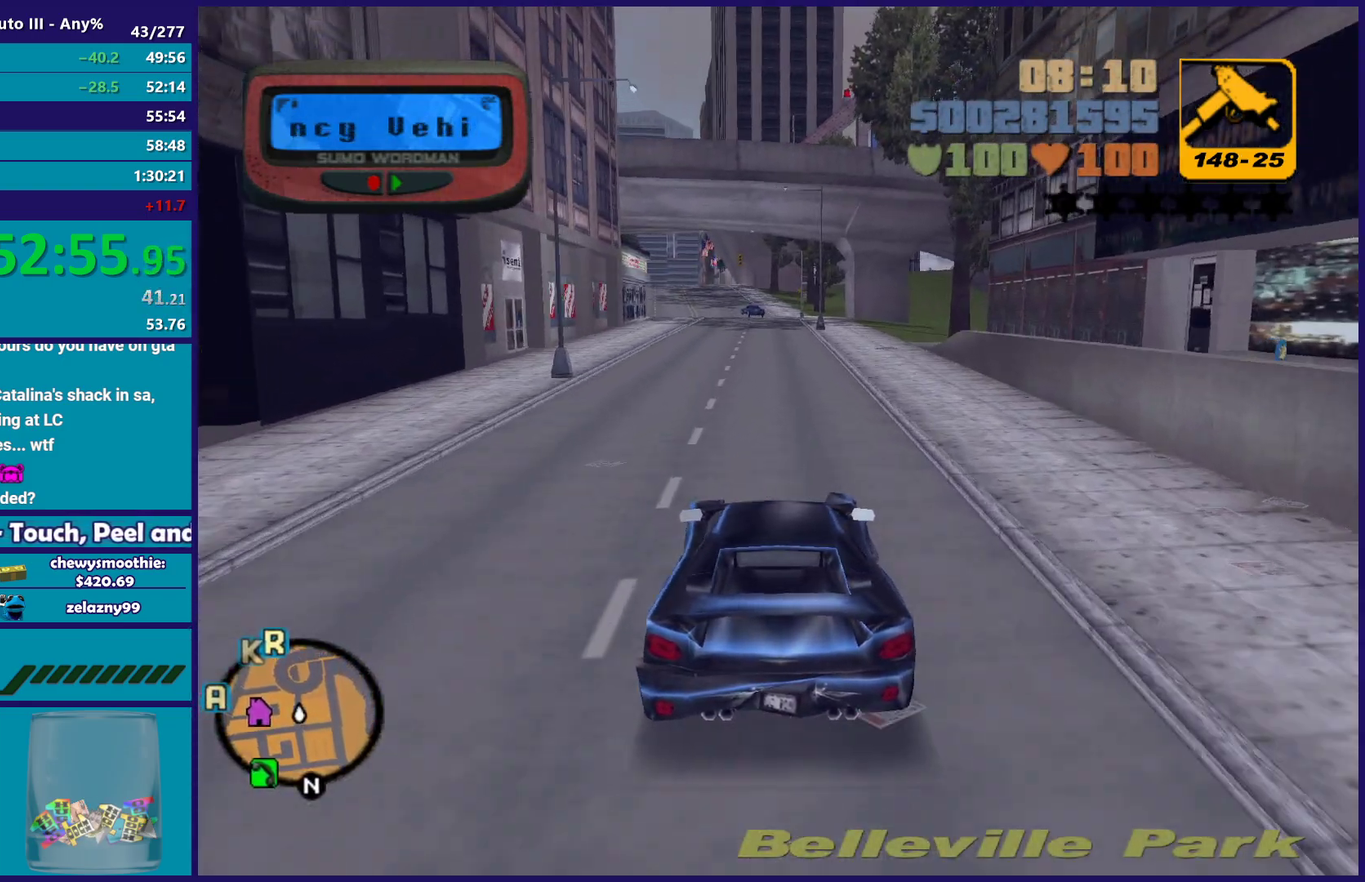
{"buttons": ["R2"], "left_stick": "center", "right_stick": "center", "events": []}
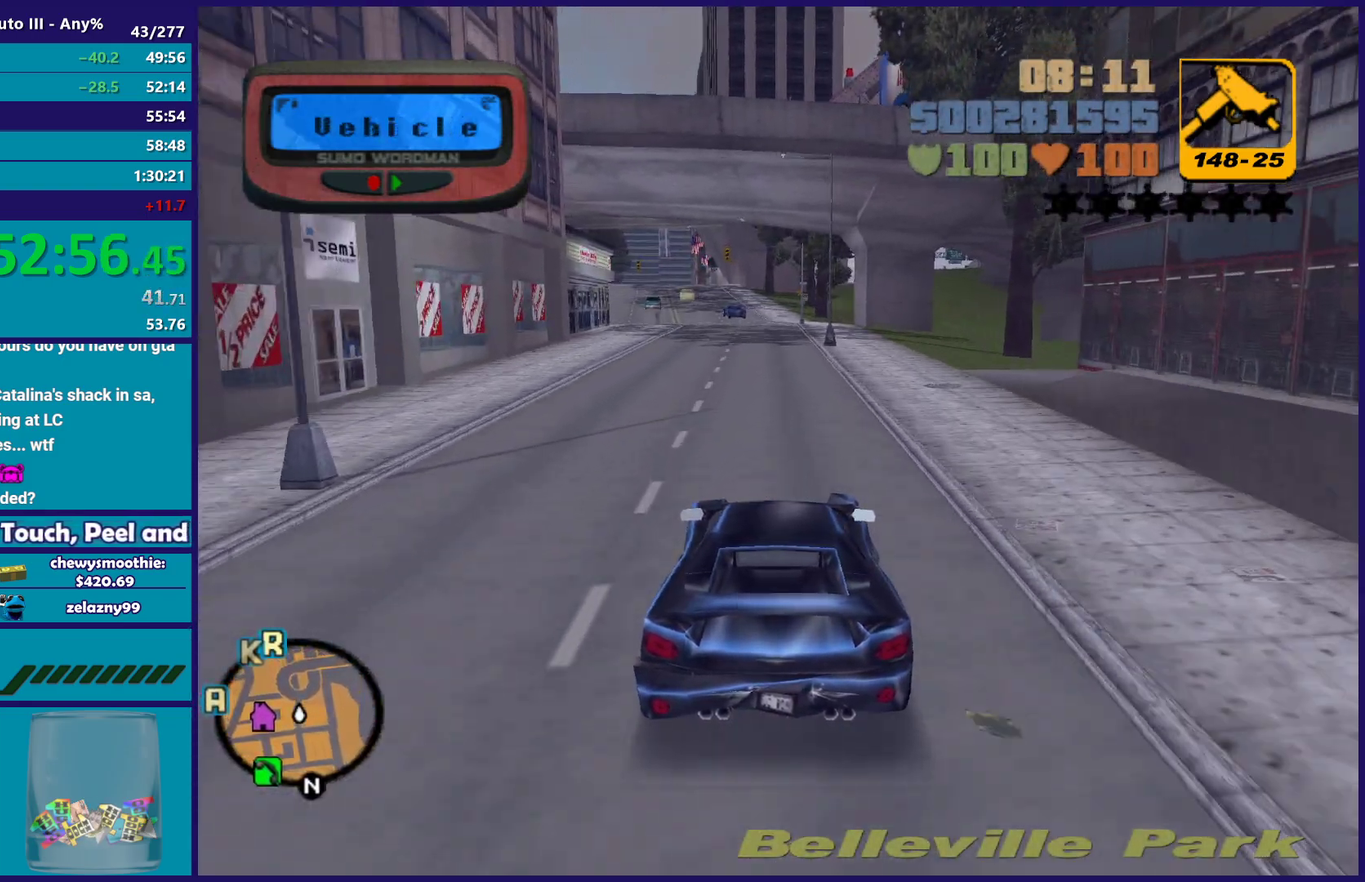
{"buttons": ["R2"], "left_stick": "down-right", "right_stick": "center"}
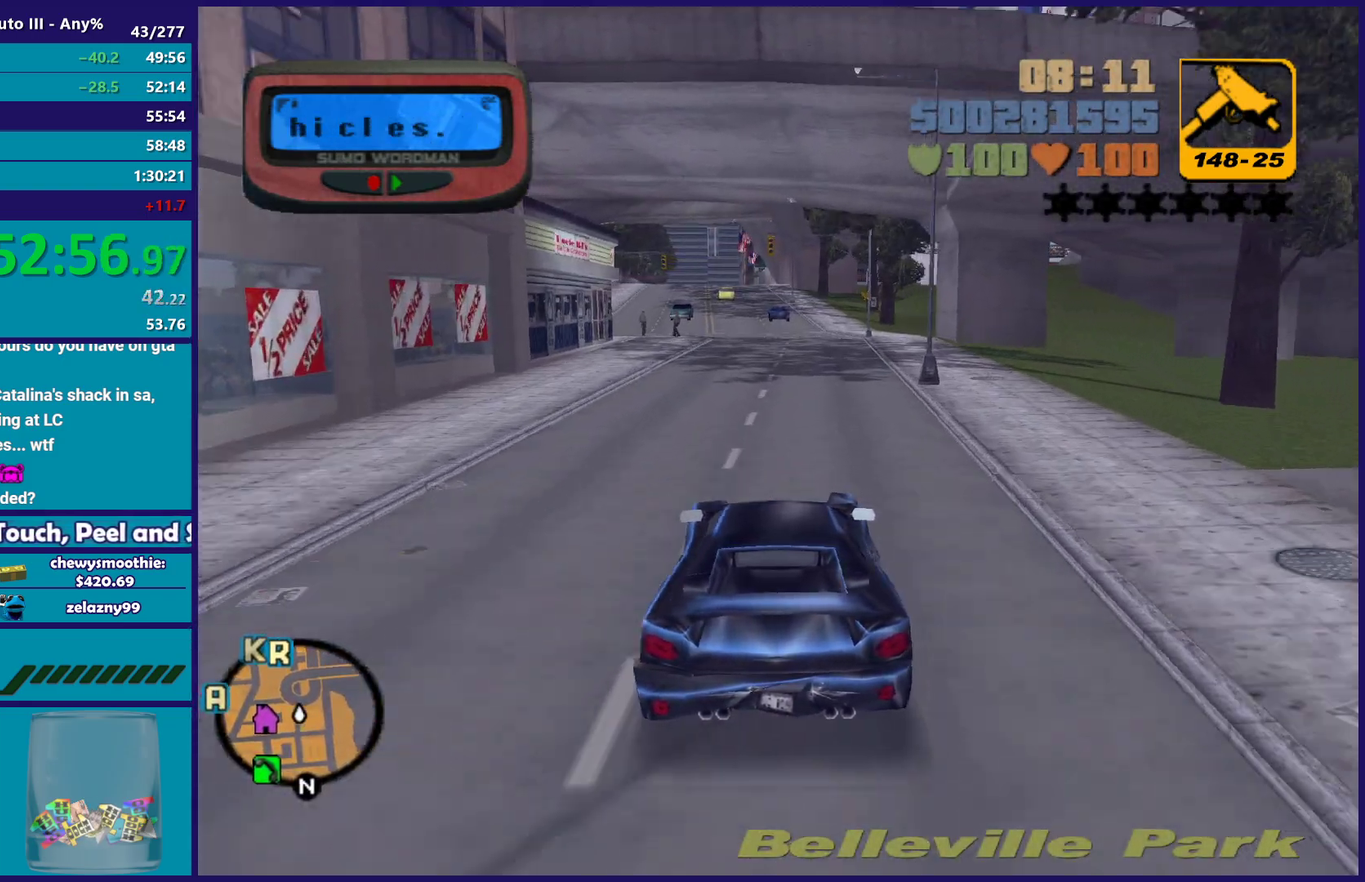
{"buttons": ["R2"], "left_stick": "down-right", "right_stick": "center"}
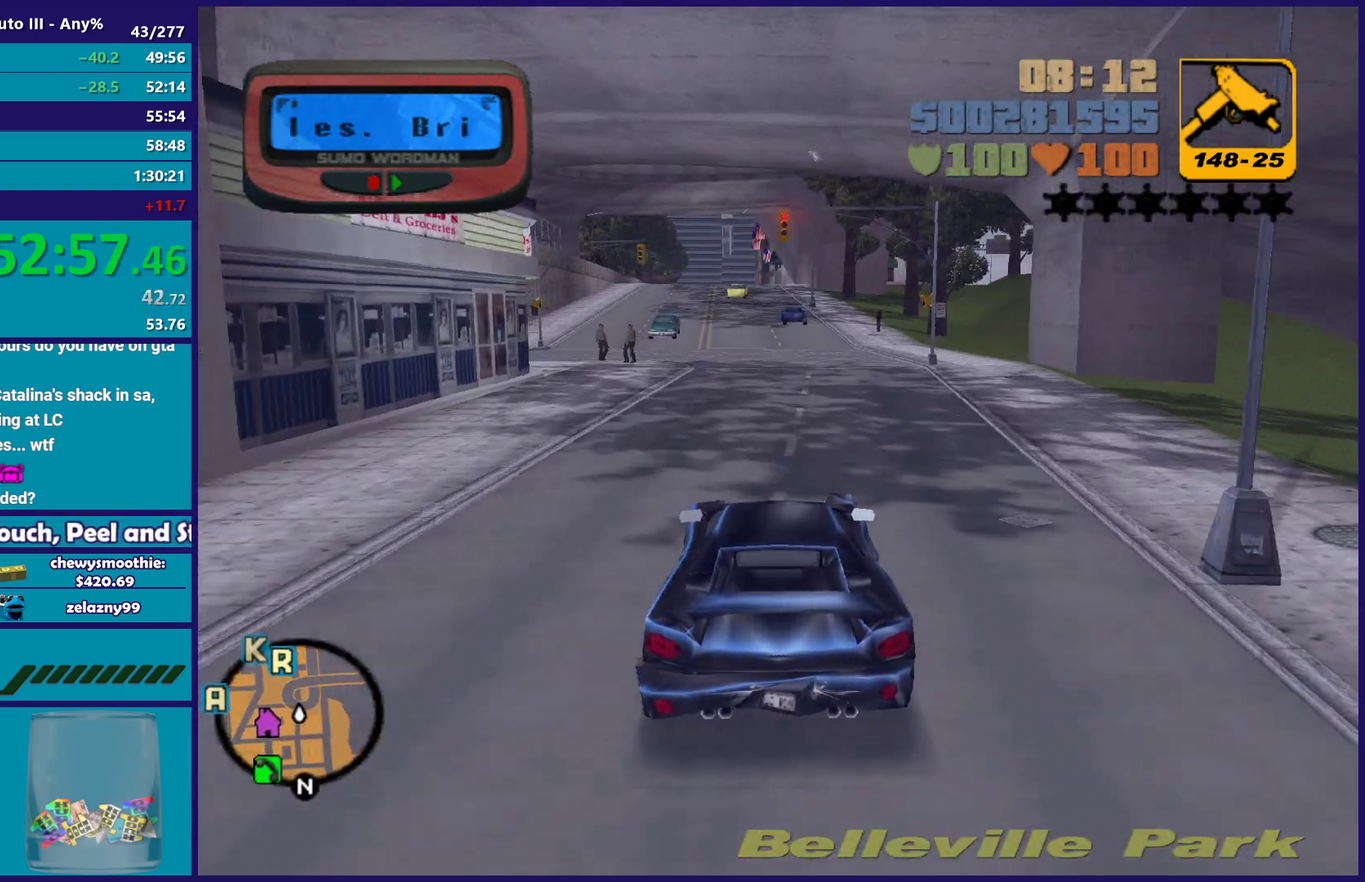
{"buttons": ["R2"], "left_stick": "center", "right_stick": "center", "events": [[33, "left_stick", "center"], [367, "left_stick", "up-left"], [483, "left_stick", "center"]]}
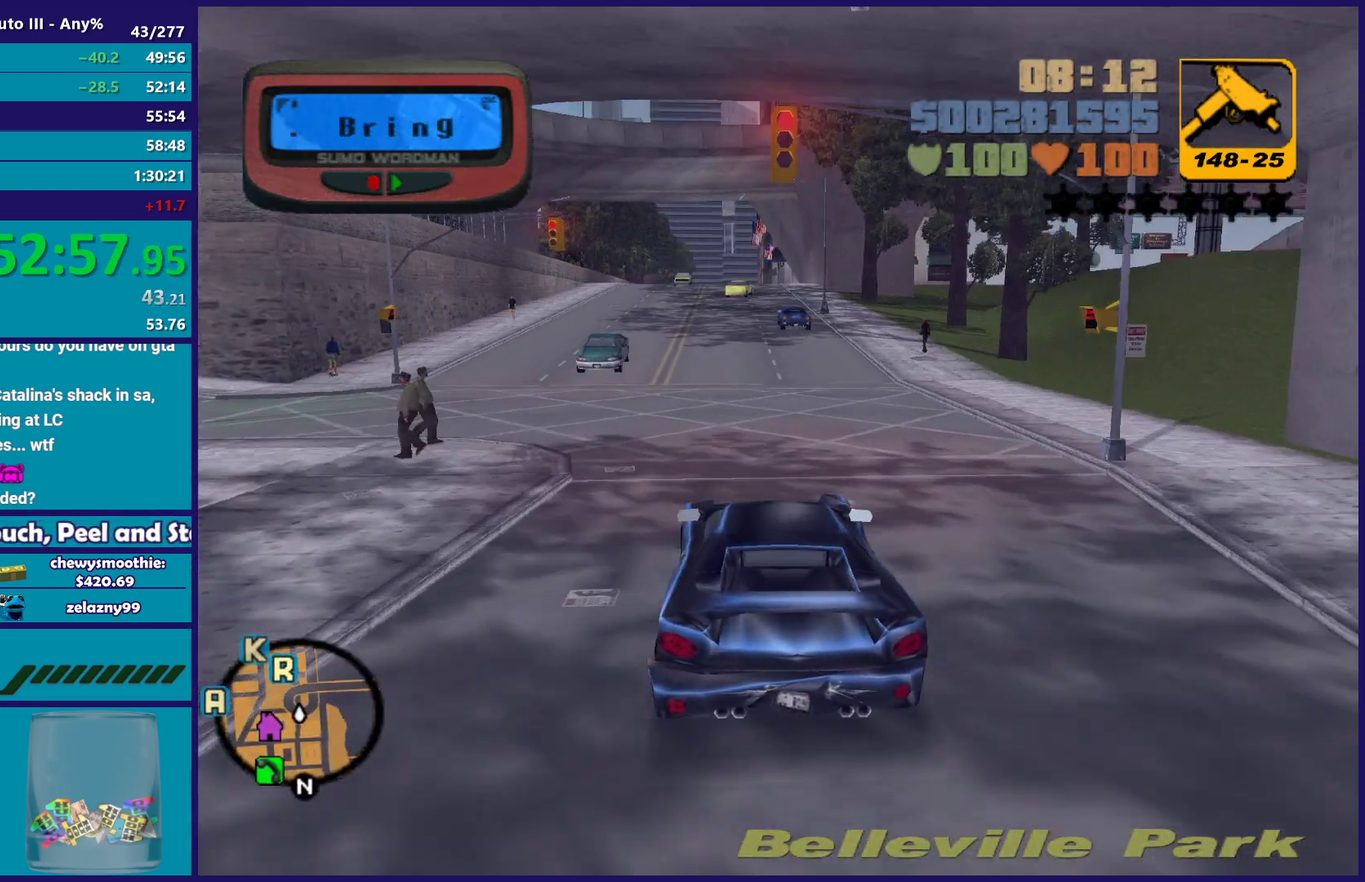
{"buttons": ["R2"], "left_stick": "center", "right_stick": "center", "events": []}
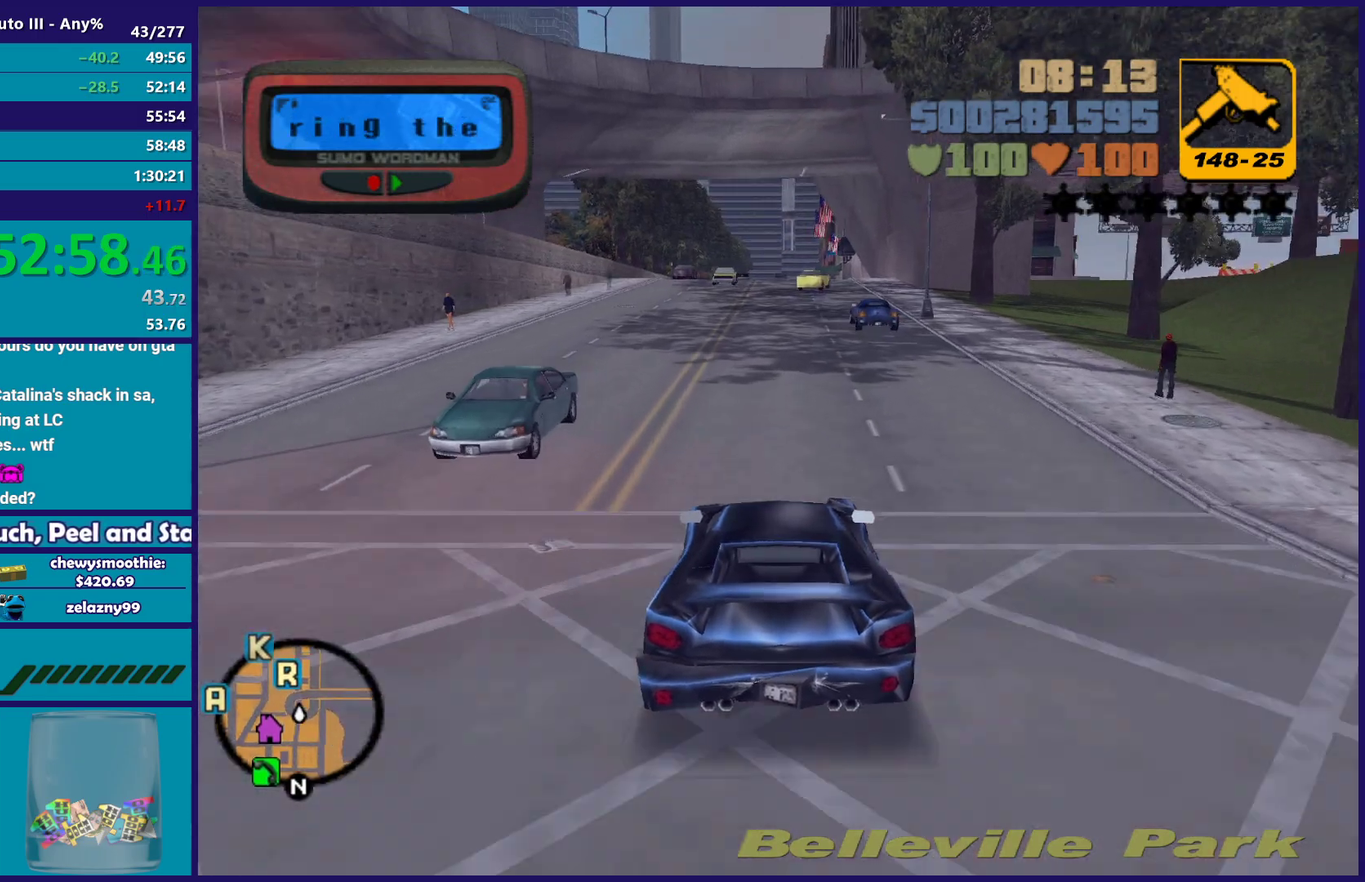
{"buttons": ["R2"], "left_stick": "center", "right_stick": "center", "events": []}
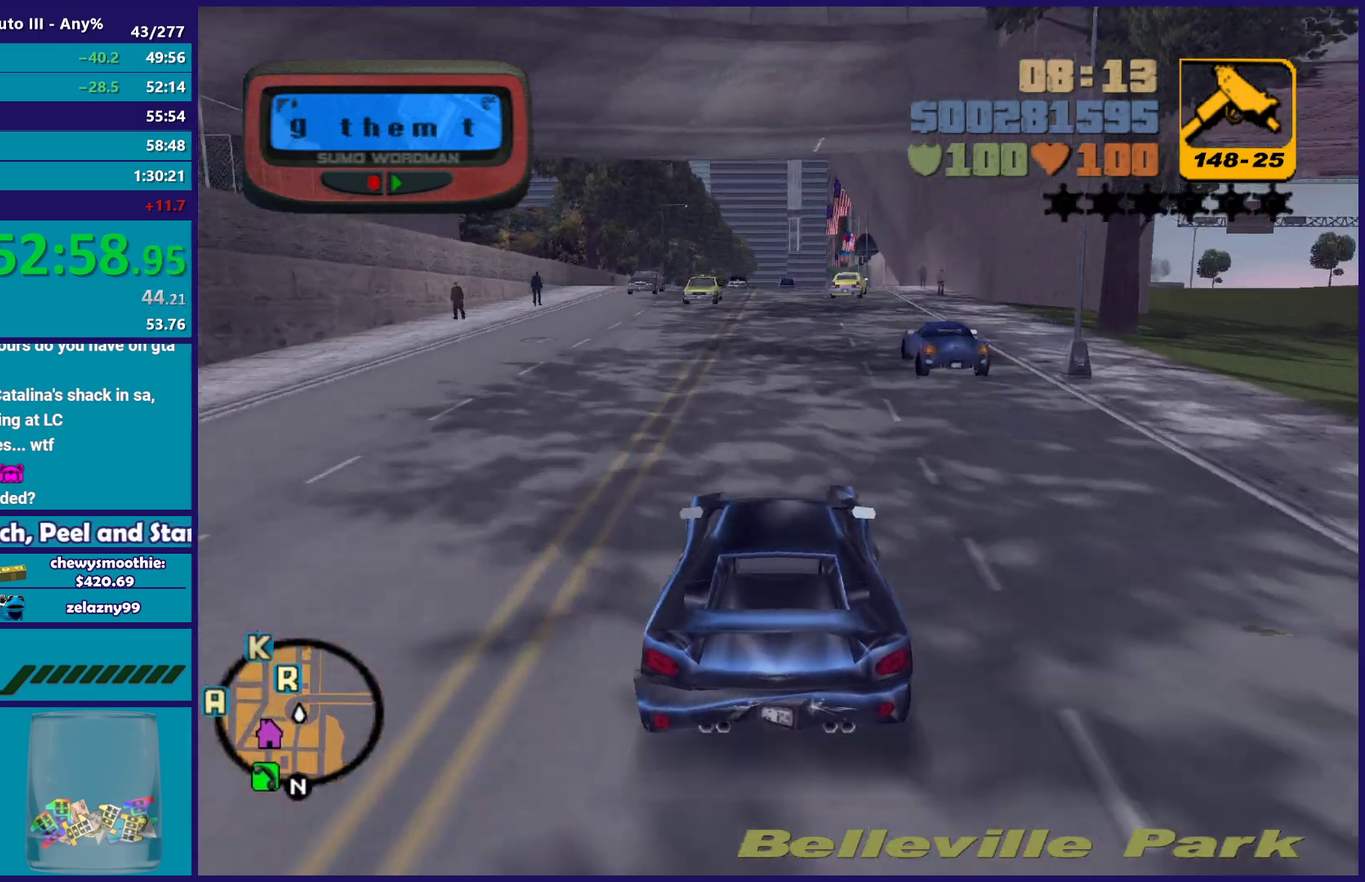
{"buttons": ["R2"], "left_stick": "center", "right_stick": "center", "events": [[17, "left_stick", "right"], [83, "left_stick", "center"], [200, "R2", "up"], [300, "R2", "down"]]}
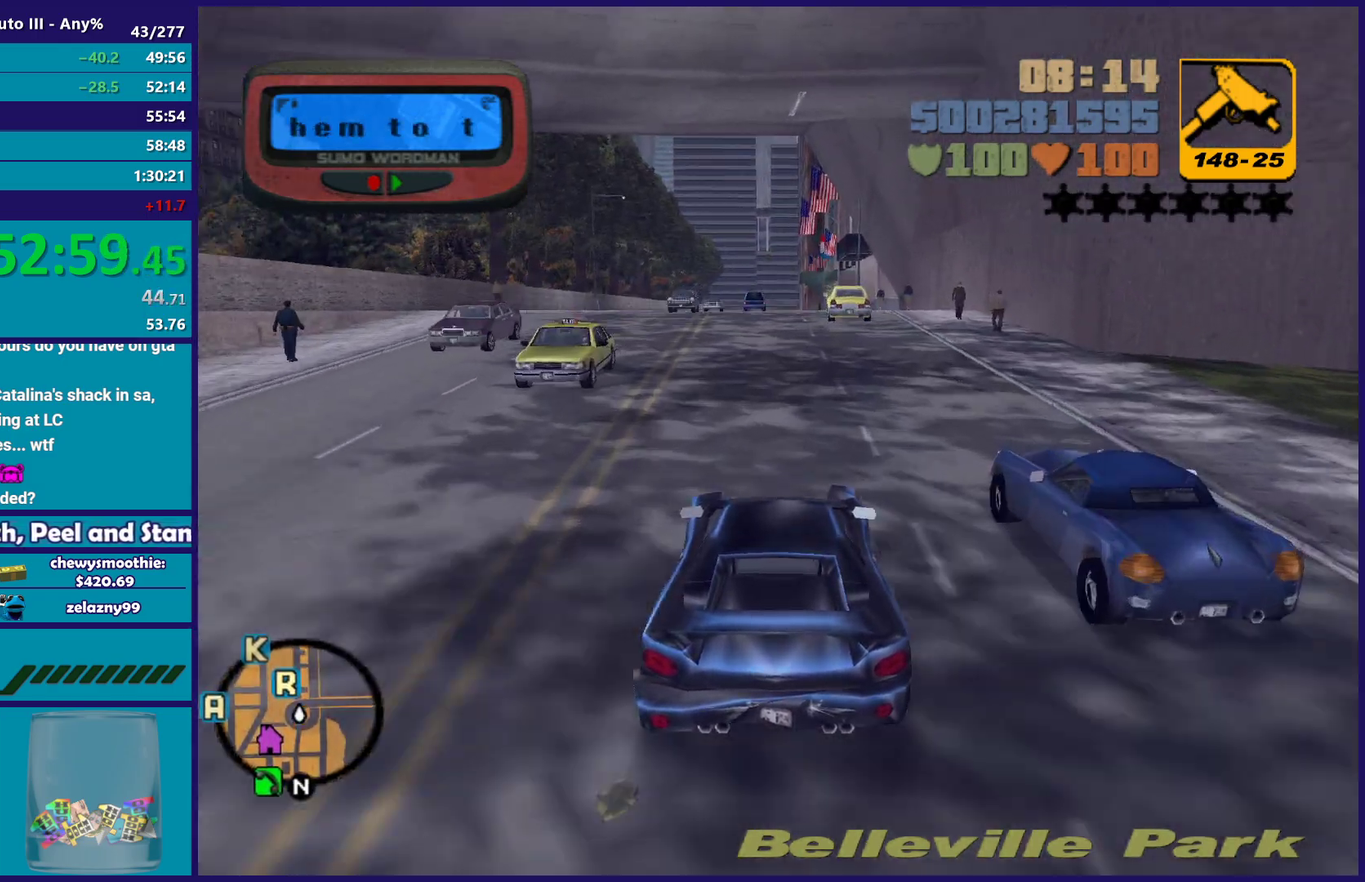
{"buttons": ["R2"], "left_stick": "center", "right_stick": "center", "events": [[350, "R2", "up"], [433, "R2", "down"]]}
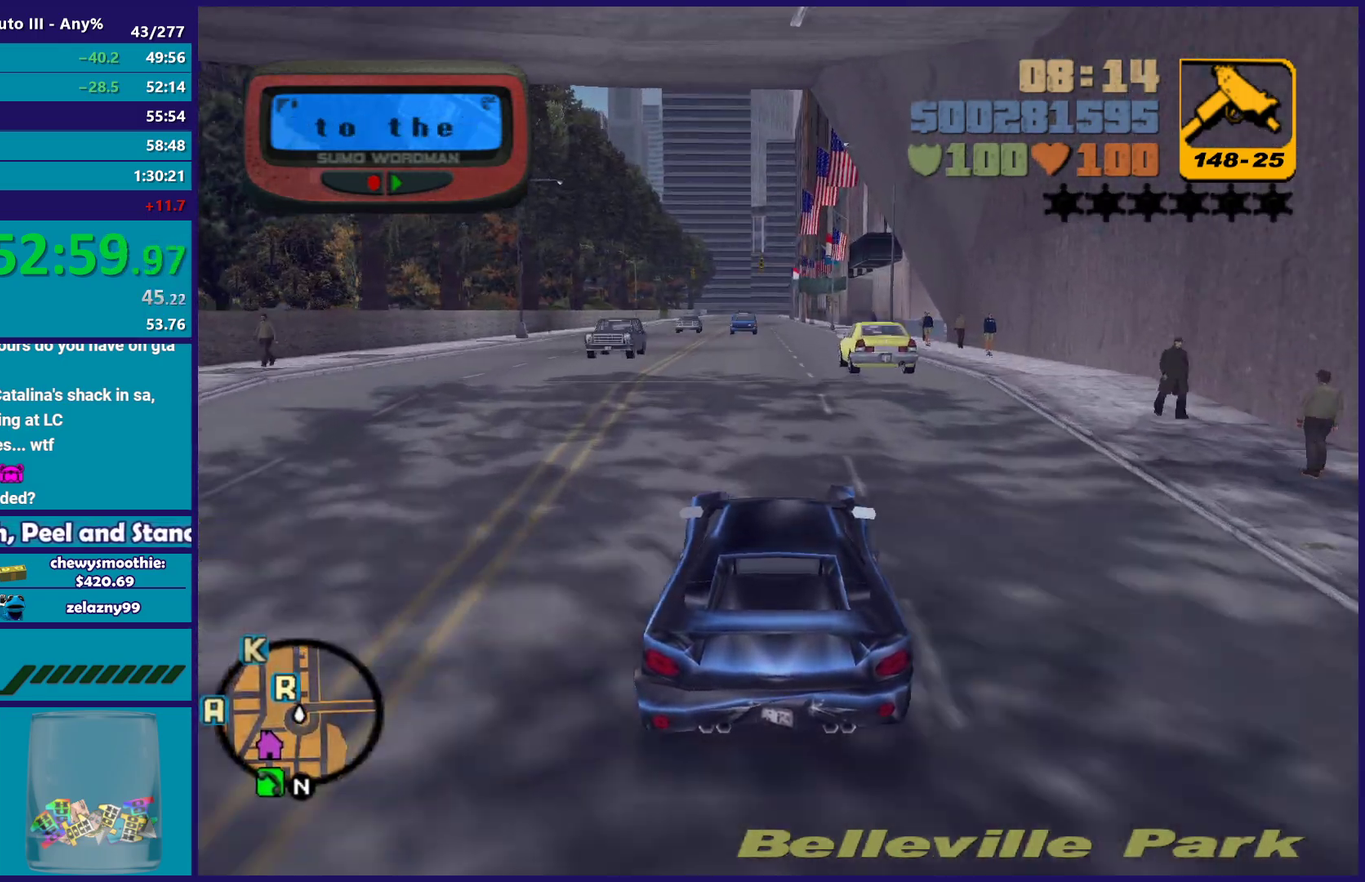
{"buttons": ["R2"], "left_stick": "center", "right_stick": "center", "events": [[150, "R2", "up"], [200, "R2", "down"], [400, "R2", "up"], [450, "R2", "down"]]}
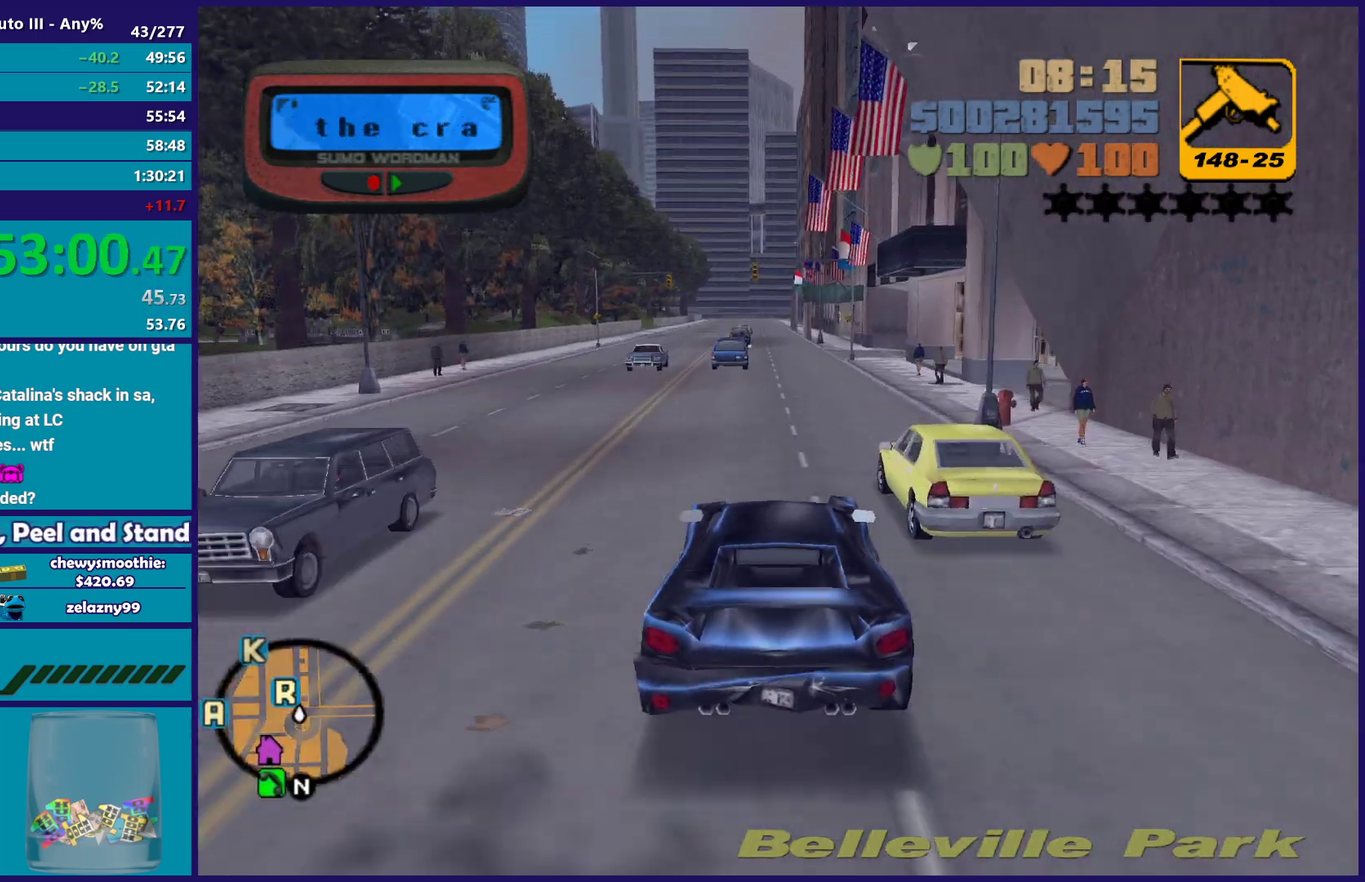
{"buttons": ["R2"], "left_stick": "down-right", "right_stick": "center", "events": [[483, "left_stick", "down-right"]]}
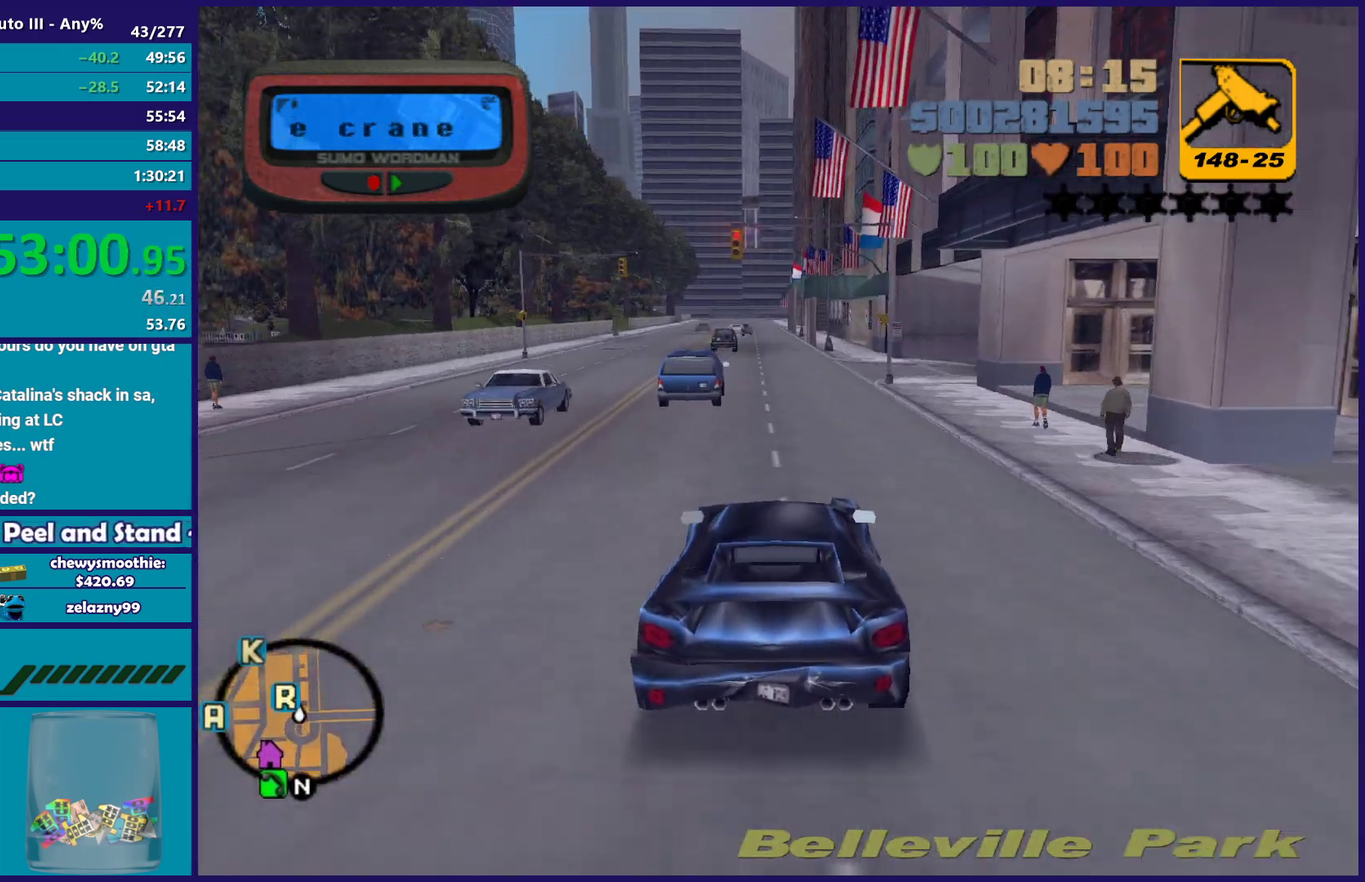
{"buttons": ["R2"], "left_stick": "center", "right_stick": "center", "events": [[67, "left_stick", "center"], [183, "left_stick", "up-left"], [283, "left_stick", "center"]]}
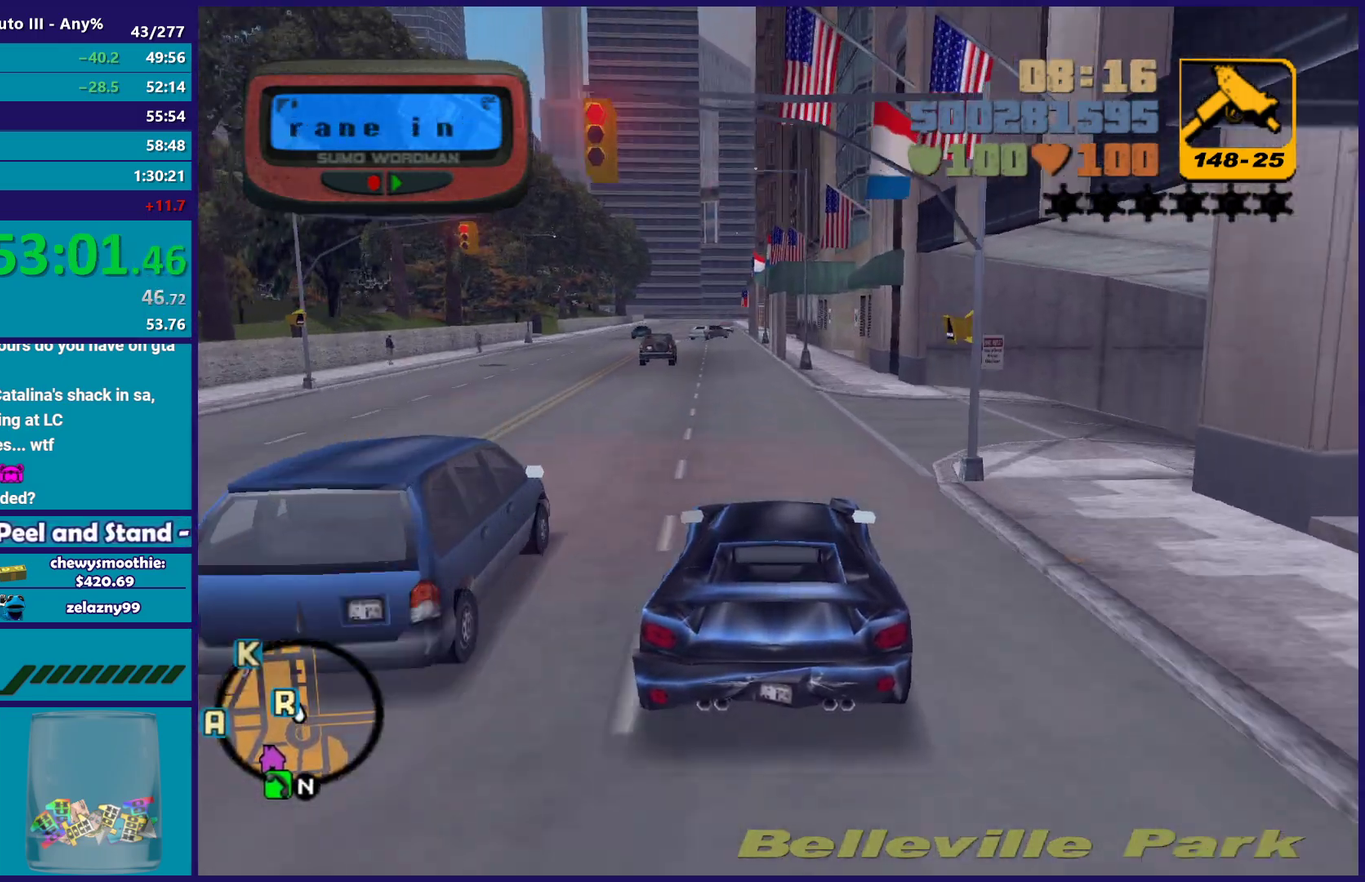
{"buttons": ["R2"], "left_stick": "center", "right_stick": "center", "events": [[33, "left_stick", "up-left"], [167, "left_stick", "center"], [250, "left_stick", "down-right"], [300, "left_stick", "center"]]}
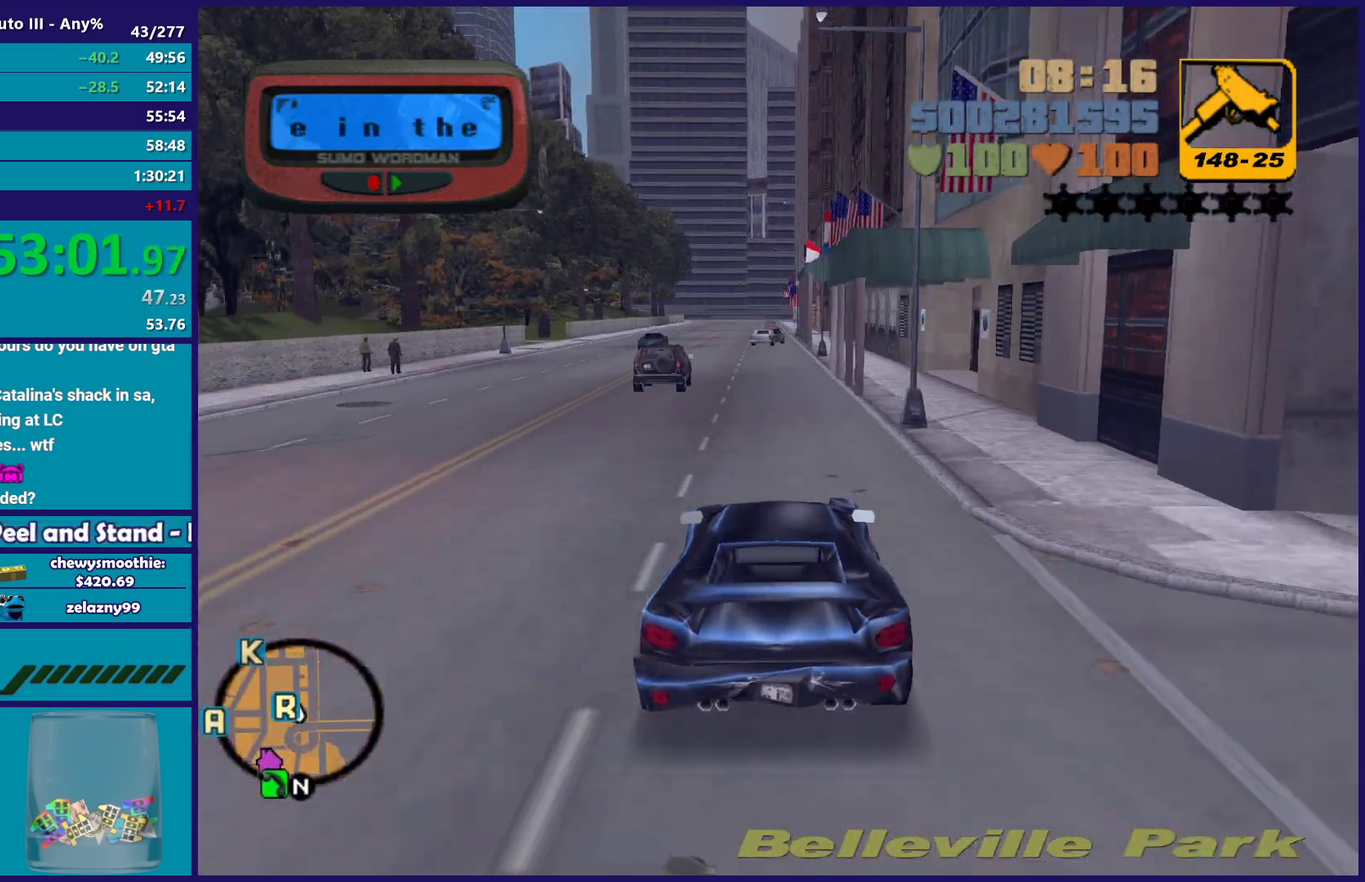
{"buttons": ["R2"], "left_stick": "center", "right_stick": "center", "events": []}
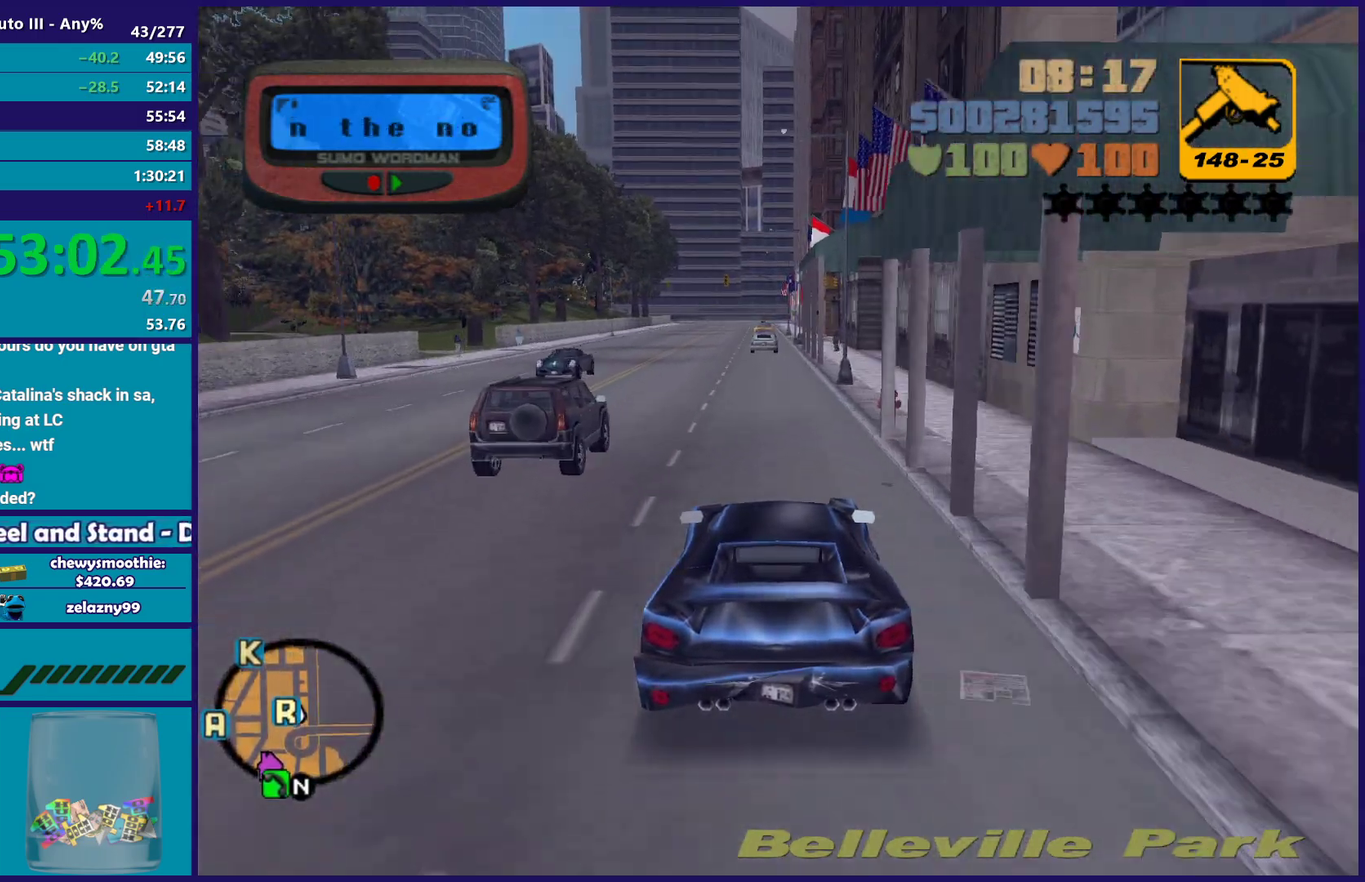
{"buttons": ["R2"], "left_stick": "center", "right_stick": "center", "events": [[167, "left_stick", "up-left"], [283, "left_stick", "center"], [400, "left_stick", "right"], [500, "left_stick", "center"]]}
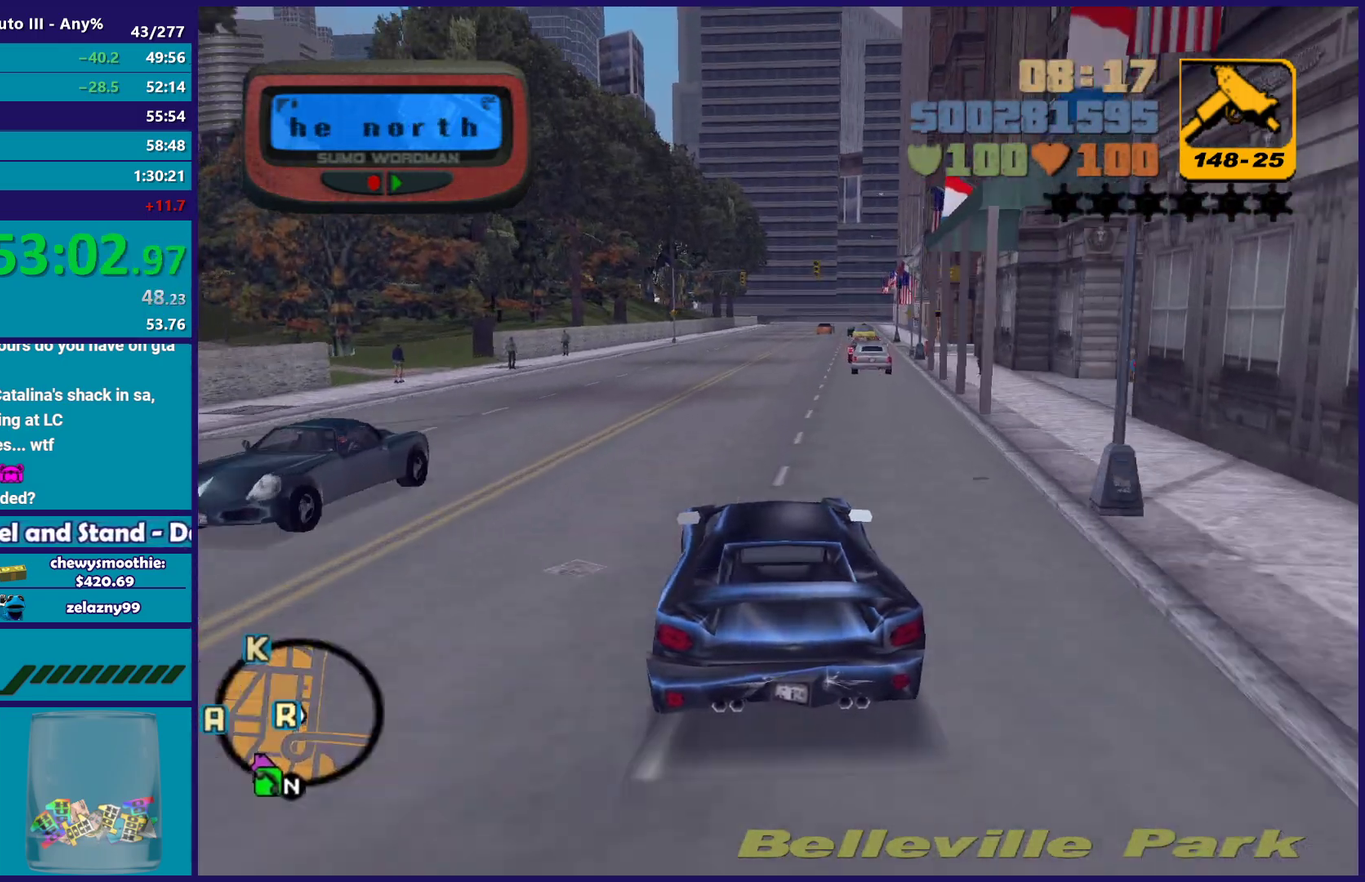
{"buttons": ["R2"], "left_stick": "center", "right_stick": "center", "events": [[217, "left_stick", "down-right"], [317, "left_stick", "center"]]}
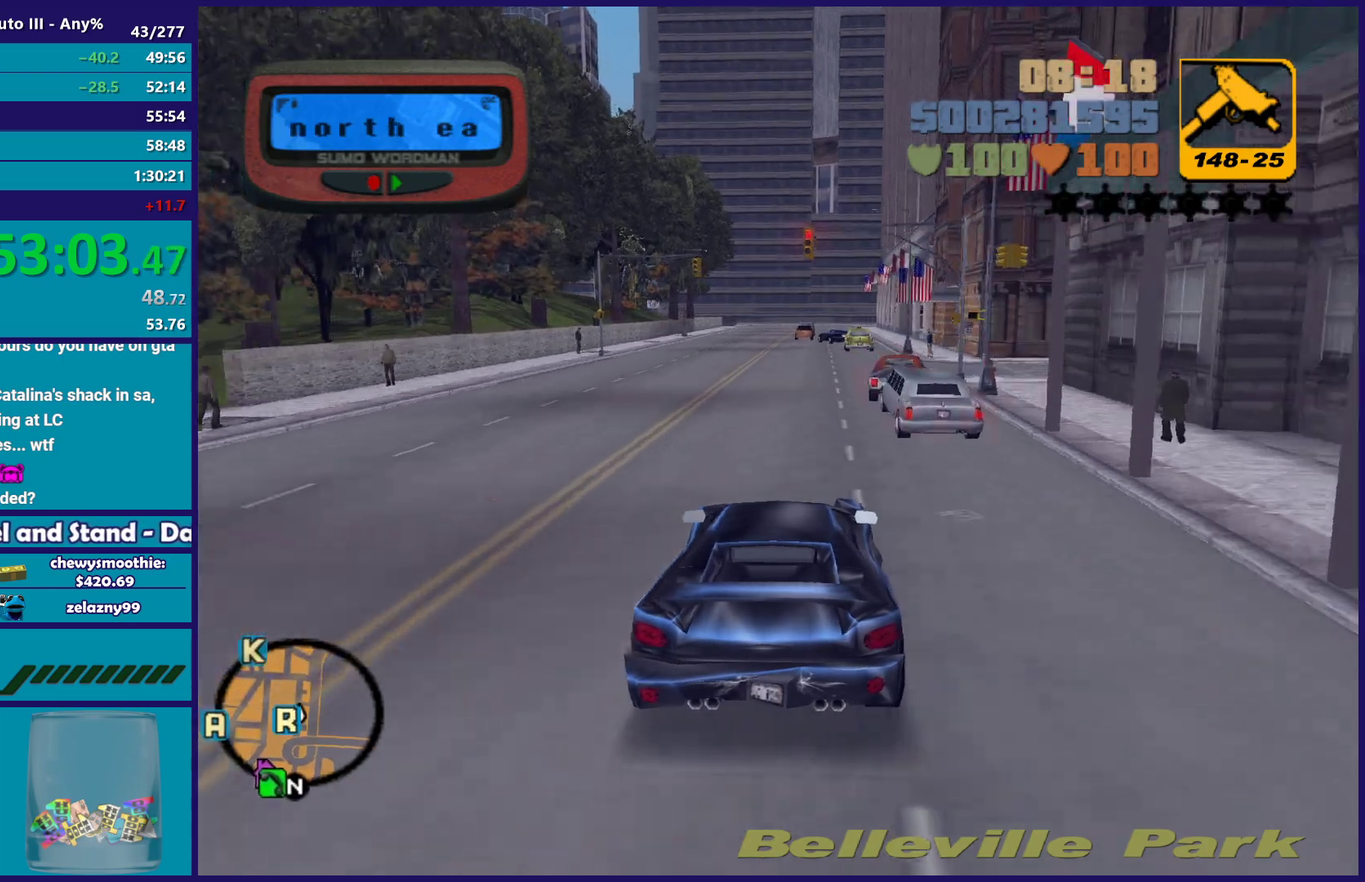
{"buttons": ["R2"], "left_stick": "center", "right_stick": "center", "events": [[233, "left_stick", "up-left"], [350, "left_stick", "right"], [483, "left_stick", "center"]]}
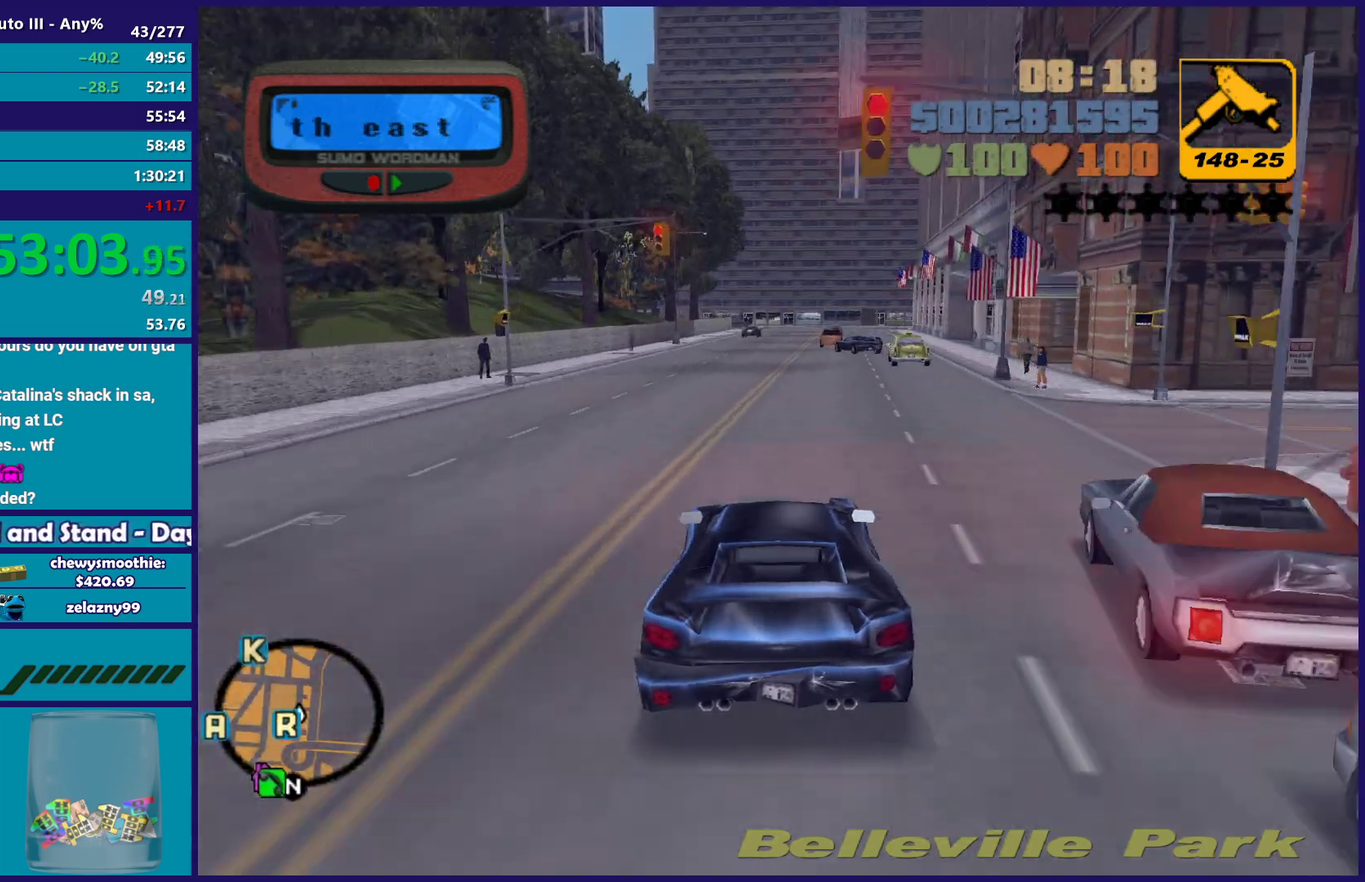
{"buttons": ["R2"], "left_stick": "center", "right_stick": "center", "events": [[383, "left_stick", "up-left"], [467, "left_stick", "center"]]}